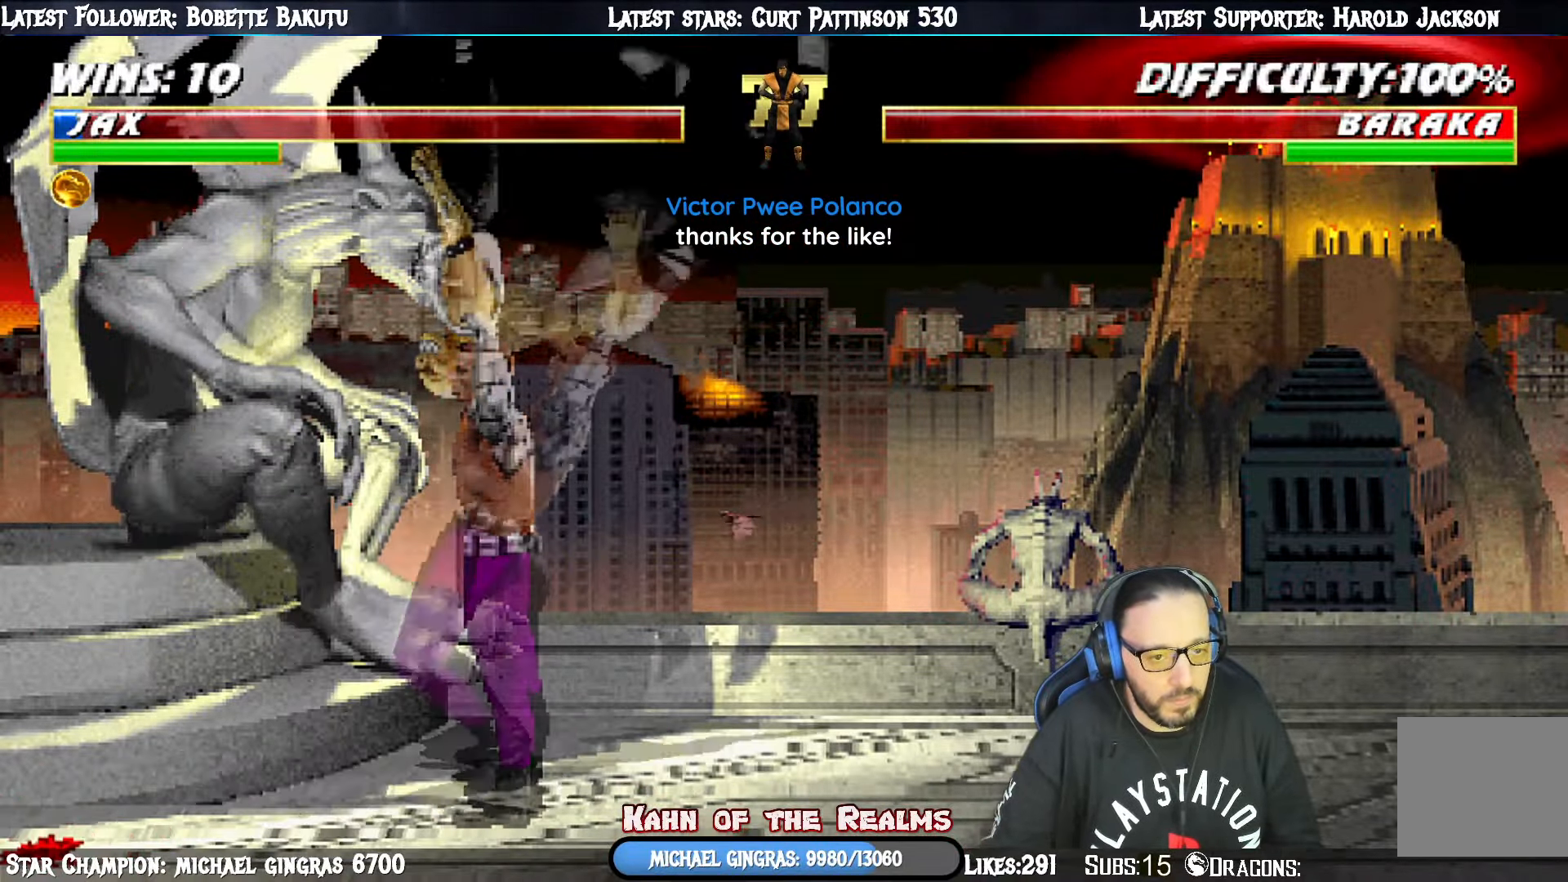
Gameplay with a controller (PlayStation layout); each line is a JSON object with the inputs held at the frame after it. "events" lists button and stick changes between this image and that frame as [ms after this image, input, new state], when the widget could be followed in between. Not read: left_stick.
{"buttons": [], "right_stick": "center", "events": [[34, "SQUARE", "down"], [84, "DPAD_LEFT", "up"], [167, "DPAD_DOWN", "down"], [167, "SQUARE", "up"], [200, "DPAD_LEFT", "down"], [217, "SQUARE", "down"], [284, "DPAD_DOWN", "up"], [384, "DPAD_LEFT", "up"], [384, "SQUARE", "up"]]}
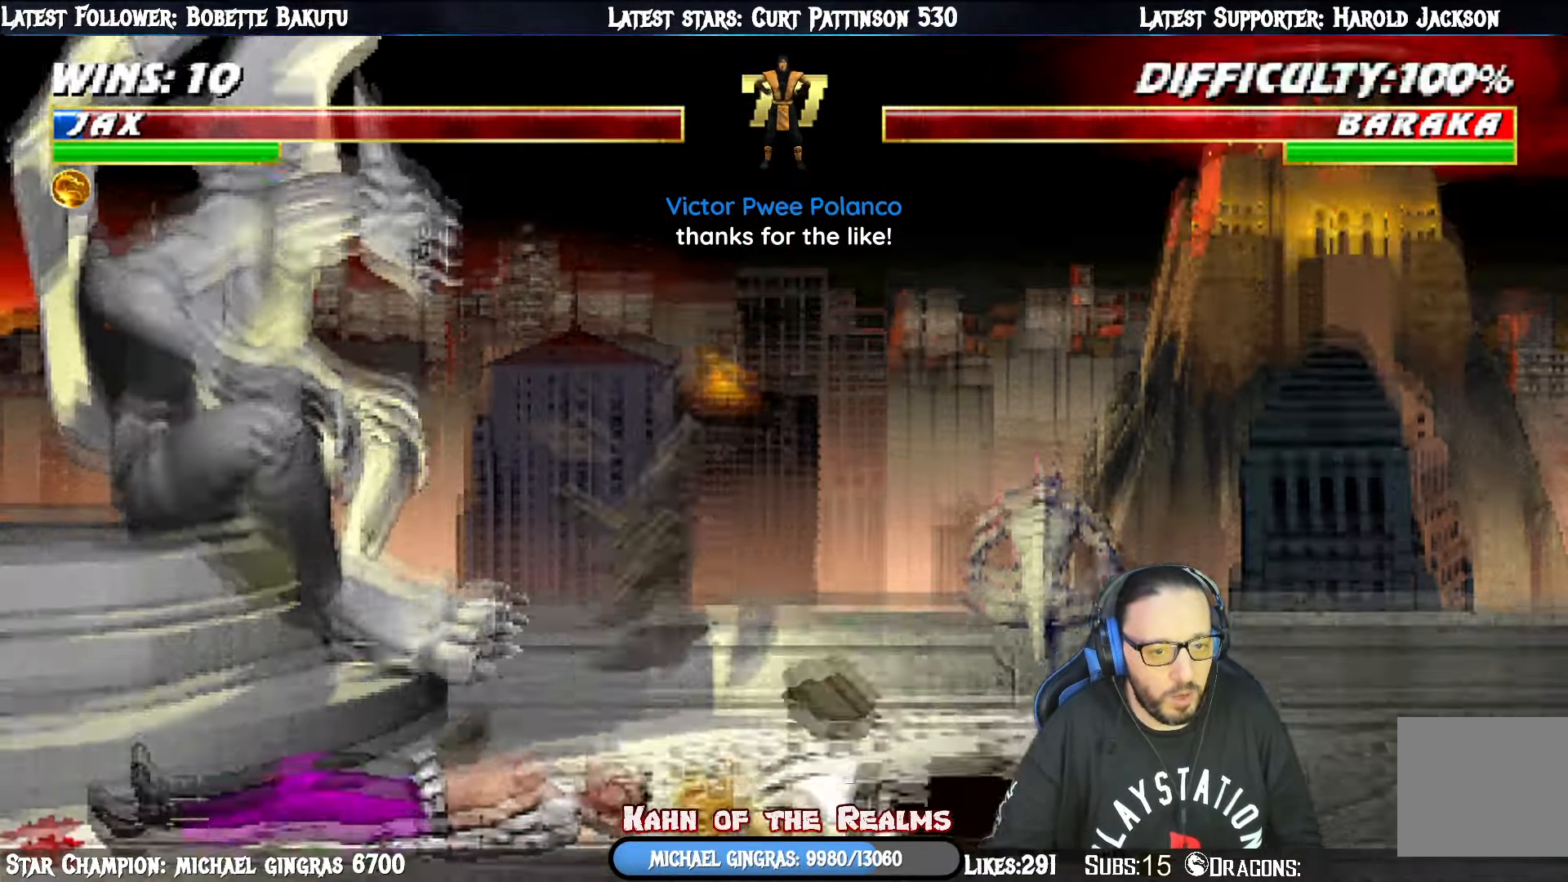
{"buttons": [], "right_stick": "center", "events": []}
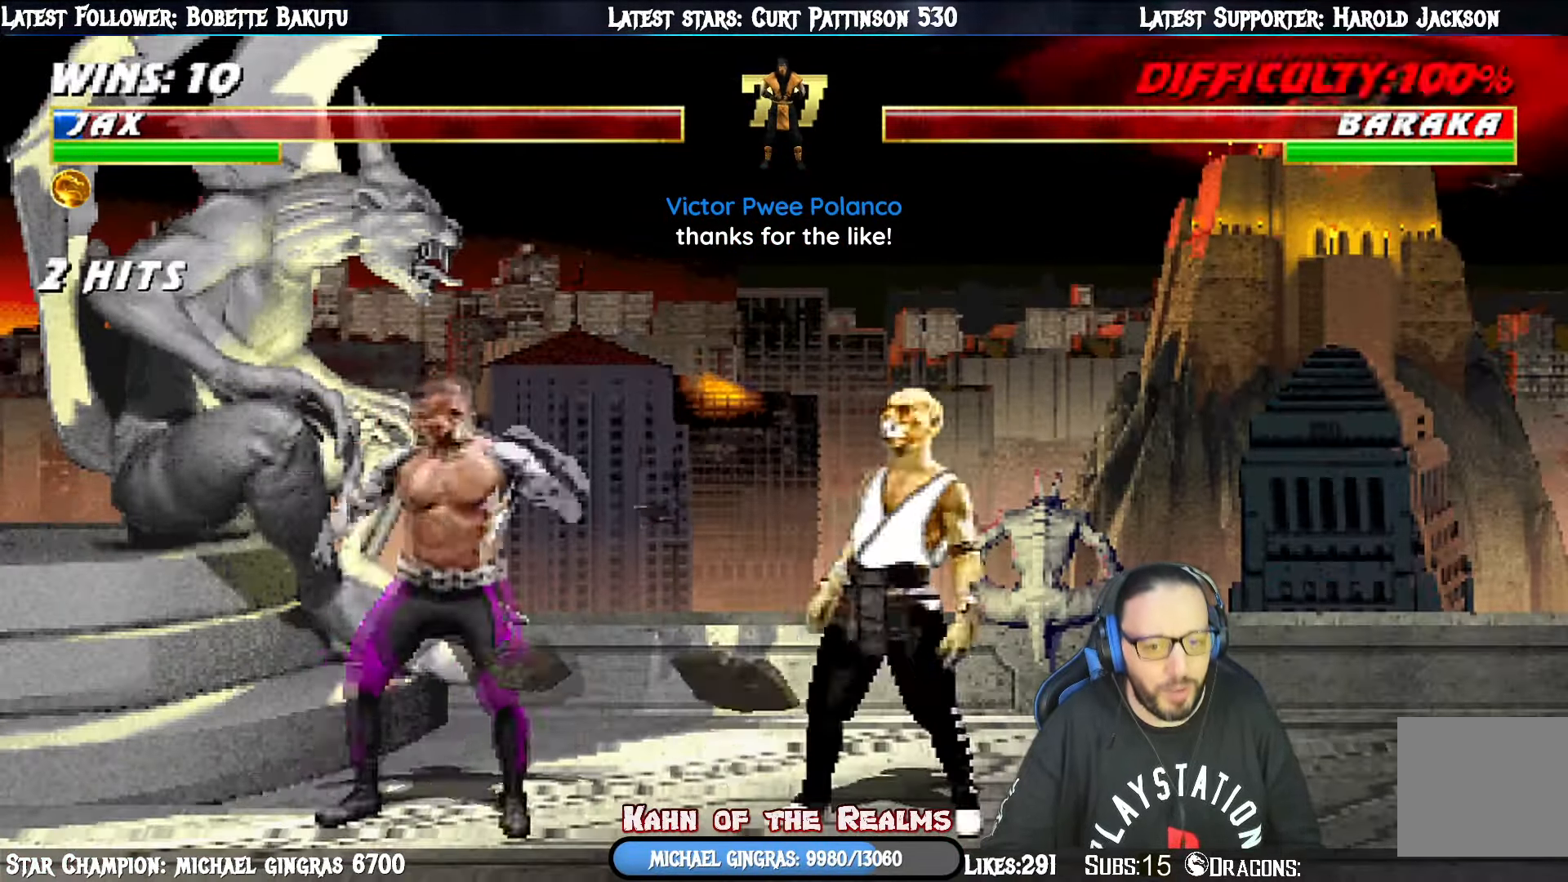
{"buttons": ["L1", "DPAD_RIGHT"], "right_stick": "center", "events": [[401, "L1", "down"], [417, "DPAD_RIGHT", "down"]]}
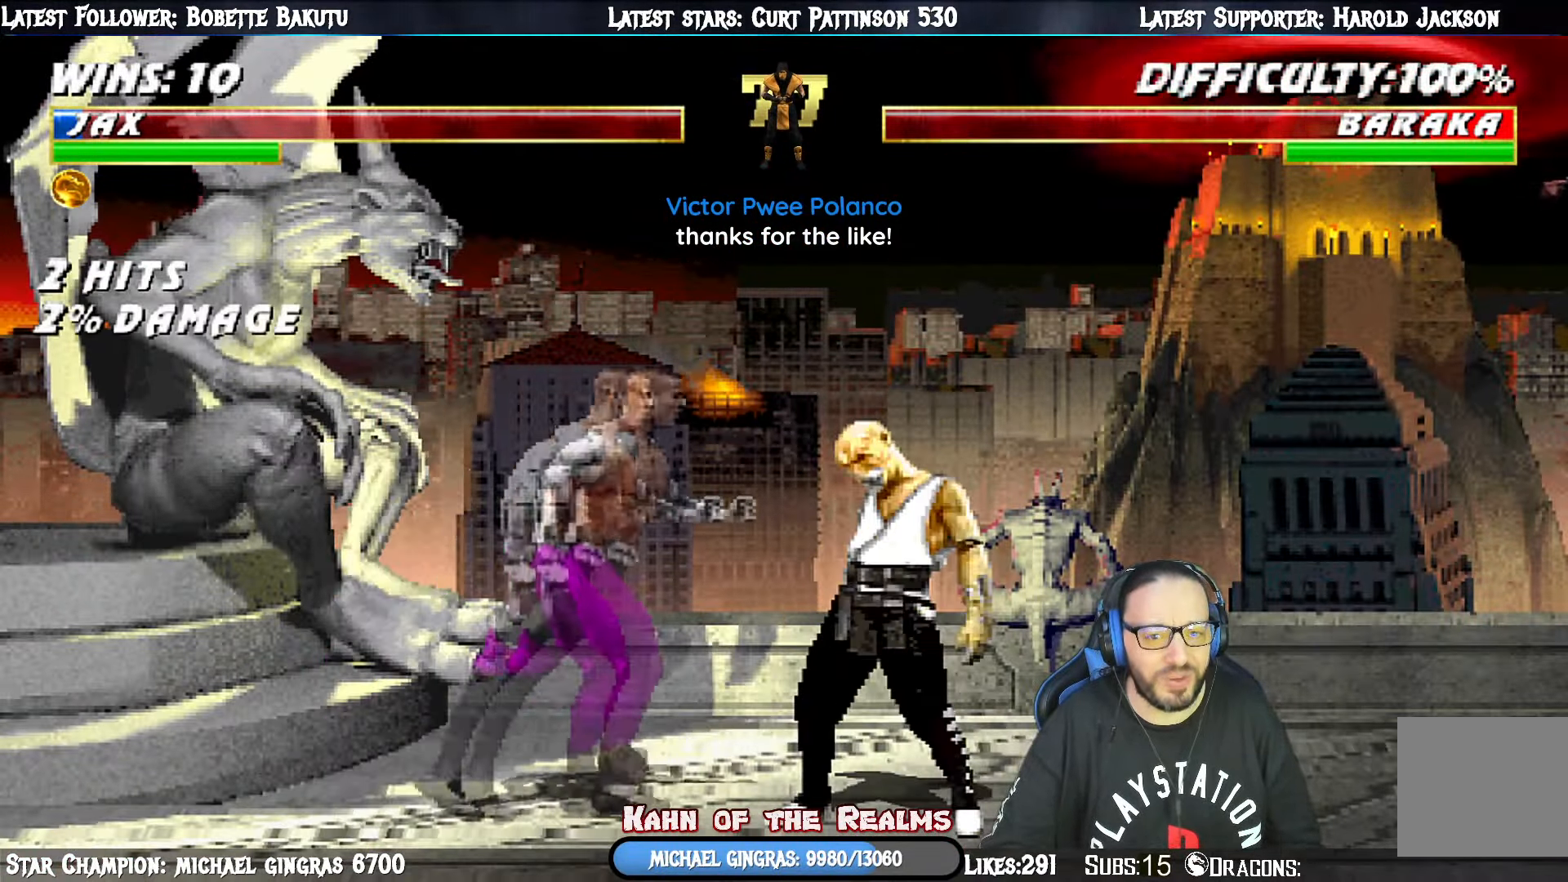
{"buttons": ["L1"], "right_stick": "center", "events": [[417, "DPAD_RIGHT", "up"]]}
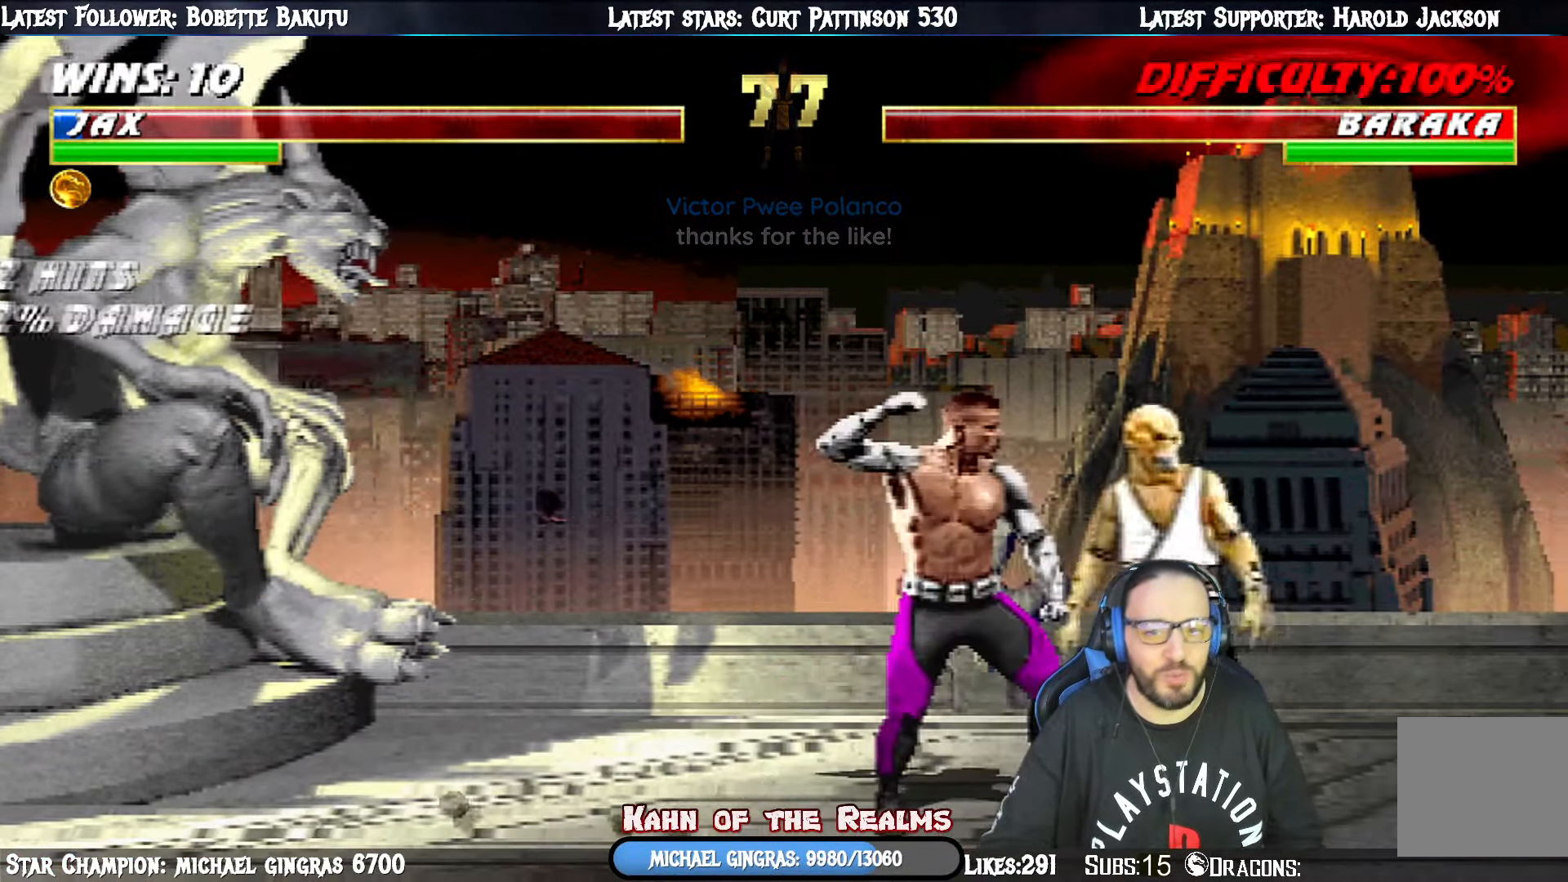
{"buttons": ["SQUARE", "L1"], "right_stick": "center", "events": [[217, "SQUARE", "down"], [334, "SQUARE", "up"], [351, "SQUARE", "down"], [434, "SQUARE", "up"], [484, "SQUARE", "down"]]}
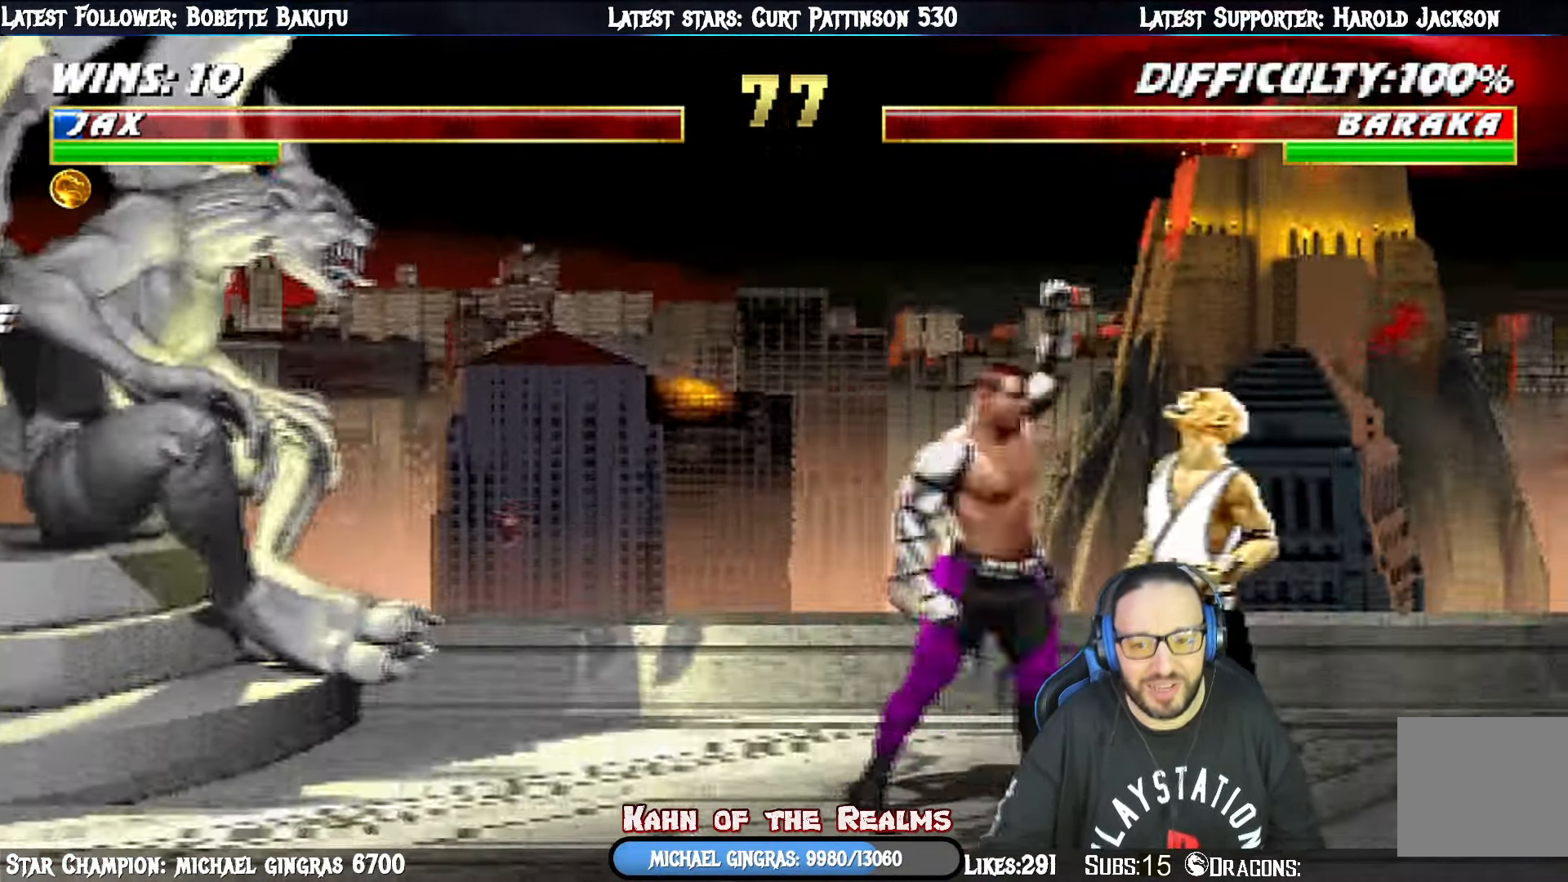
{"buttons": ["SQUARE", "L1"], "right_stick": "center", "events": [[50, "SQUARE", "up"], [117, "SQUARE", "down"], [183, "SQUARE", "up"], [250, "SQUARE", "down"], [317, "SQUARE", "up"], [367, "SQUARE", "down"], [450, "SQUARE", "up"], [500, "SQUARE", "down"]]}
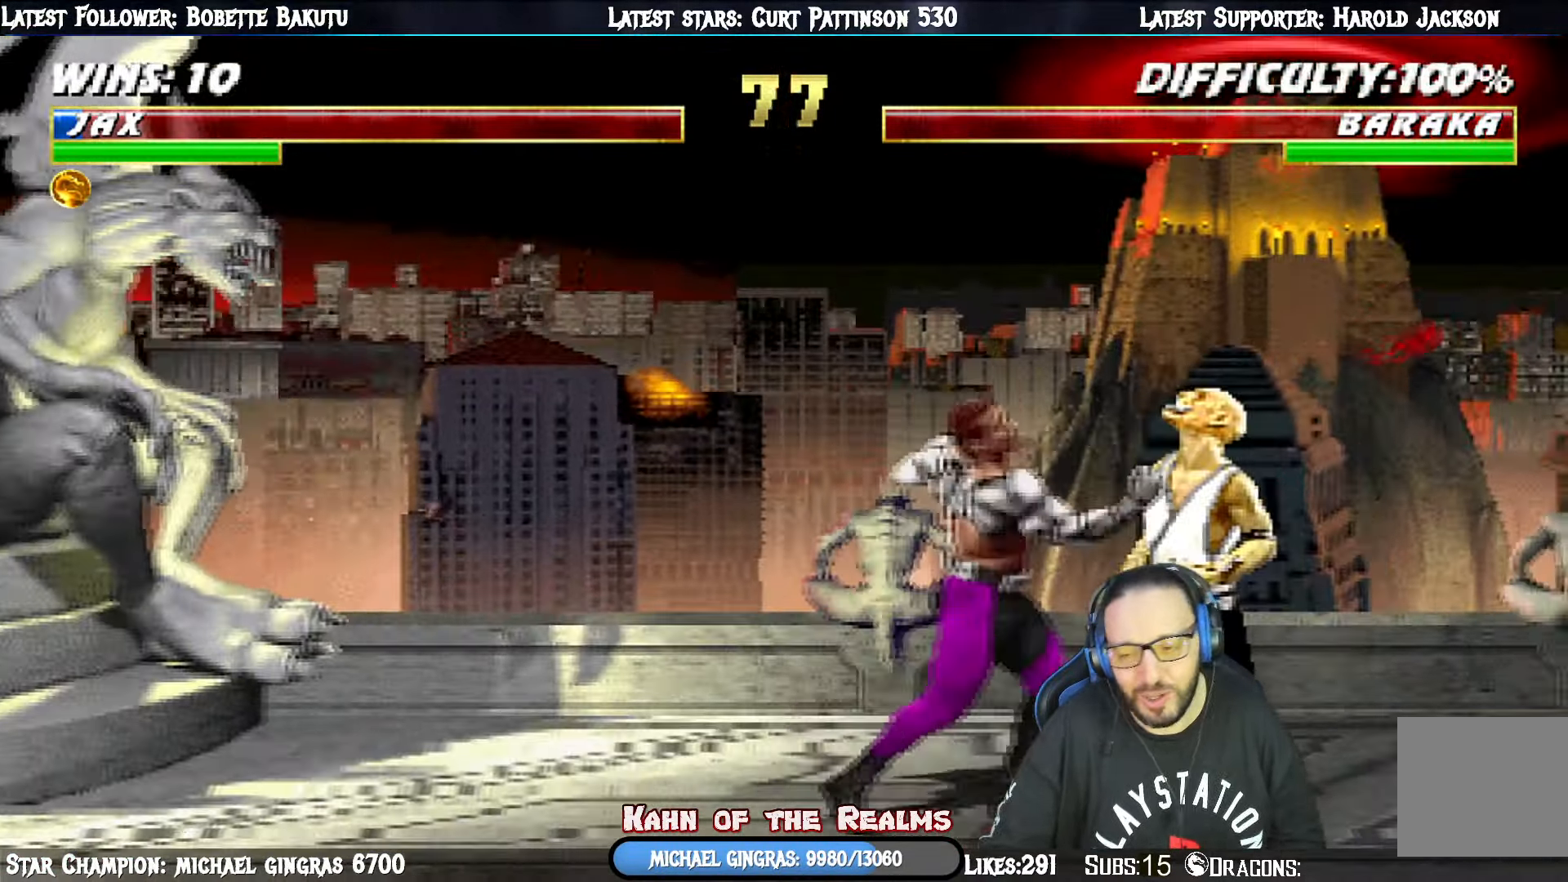
{"buttons": ["L1"], "right_stick": "center", "events": [[84, "SQUARE", "up"], [150, "SQUARE", "down"], [217, "SQUARE", "up"], [284, "SQUARE", "down"], [367, "SQUARE", "up"], [417, "SQUARE", "down"], [501, "SQUARE", "up"]]}
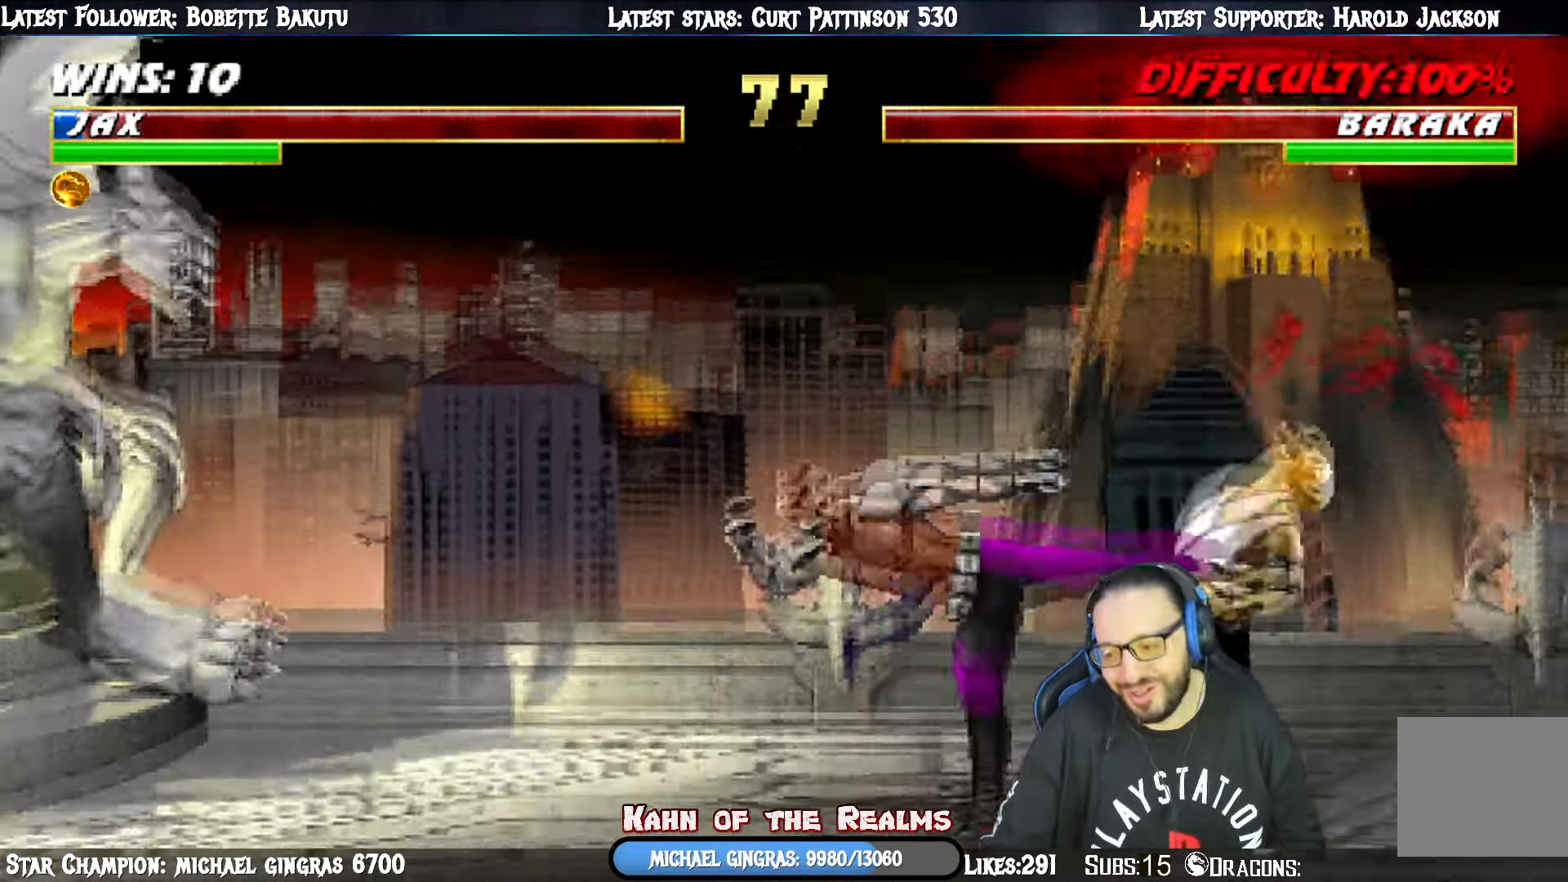
{"buttons": ["SQUARE", "L1"], "right_stick": "center", "events": [[66, "SQUARE", "down"], [133, "SQUARE", "up"], [217, "SQUARE", "down"], [300, "SQUARE", "up"], [367, "SQUARE", "down"], [434, "SQUARE", "up"], [501, "SQUARE", "down"]]}
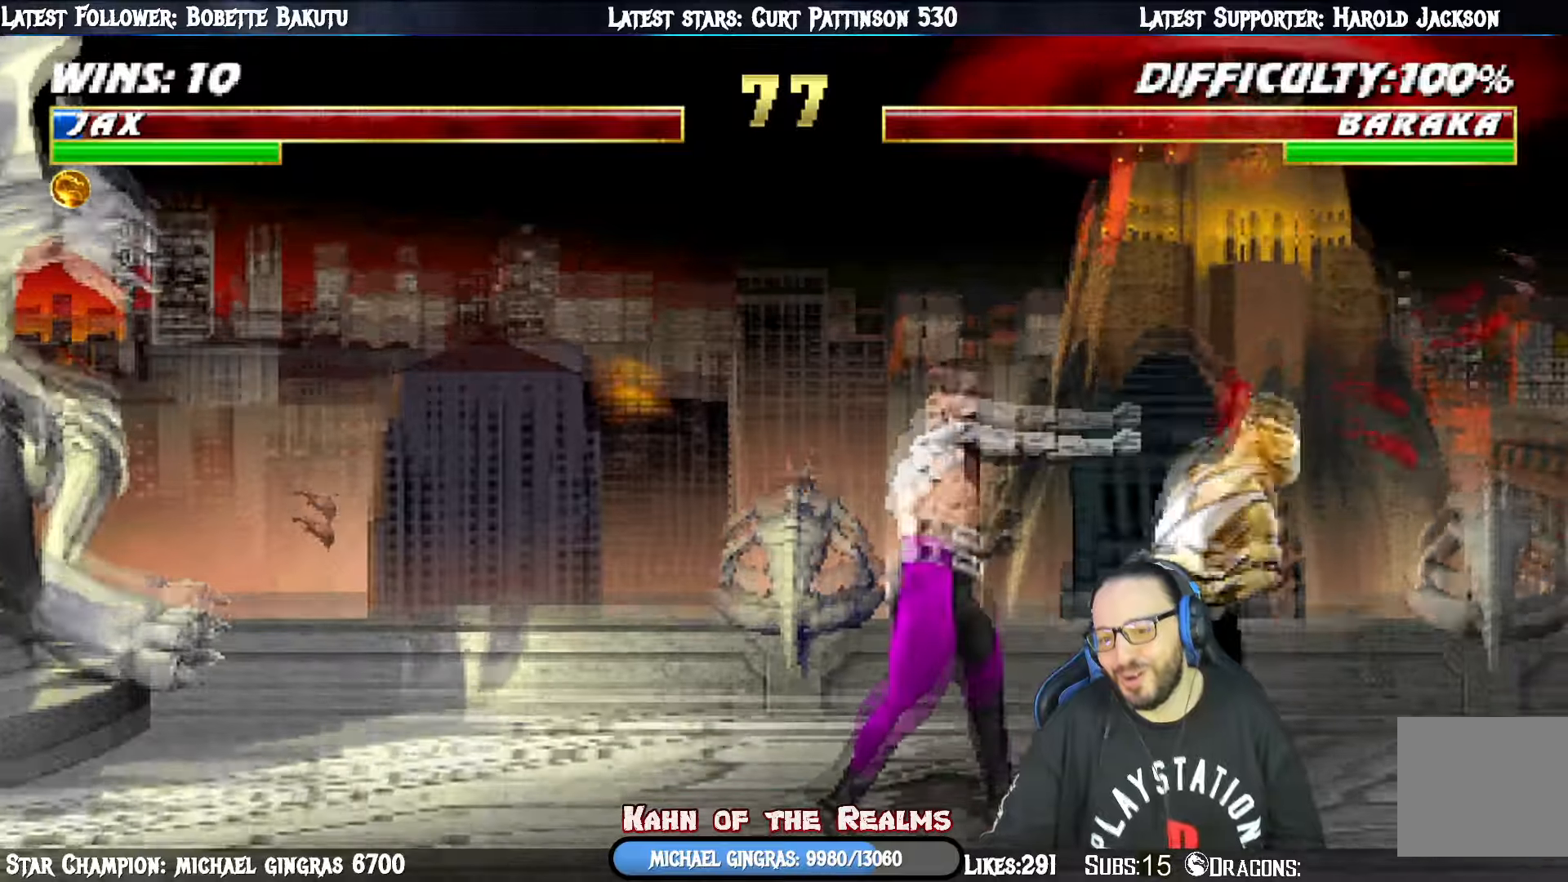
{"buttons": ["L1"], "right_stick": "center", "events": [[83, "SQUARE", "up"], [133, "SQUARE", "down"], [216, "SQUARE", "up"], [266, "SQUARE", "down"], [367, "SQUARE", "up"], [417, "SQUARE", "down"], [500, "SQUARE", "up"]]}
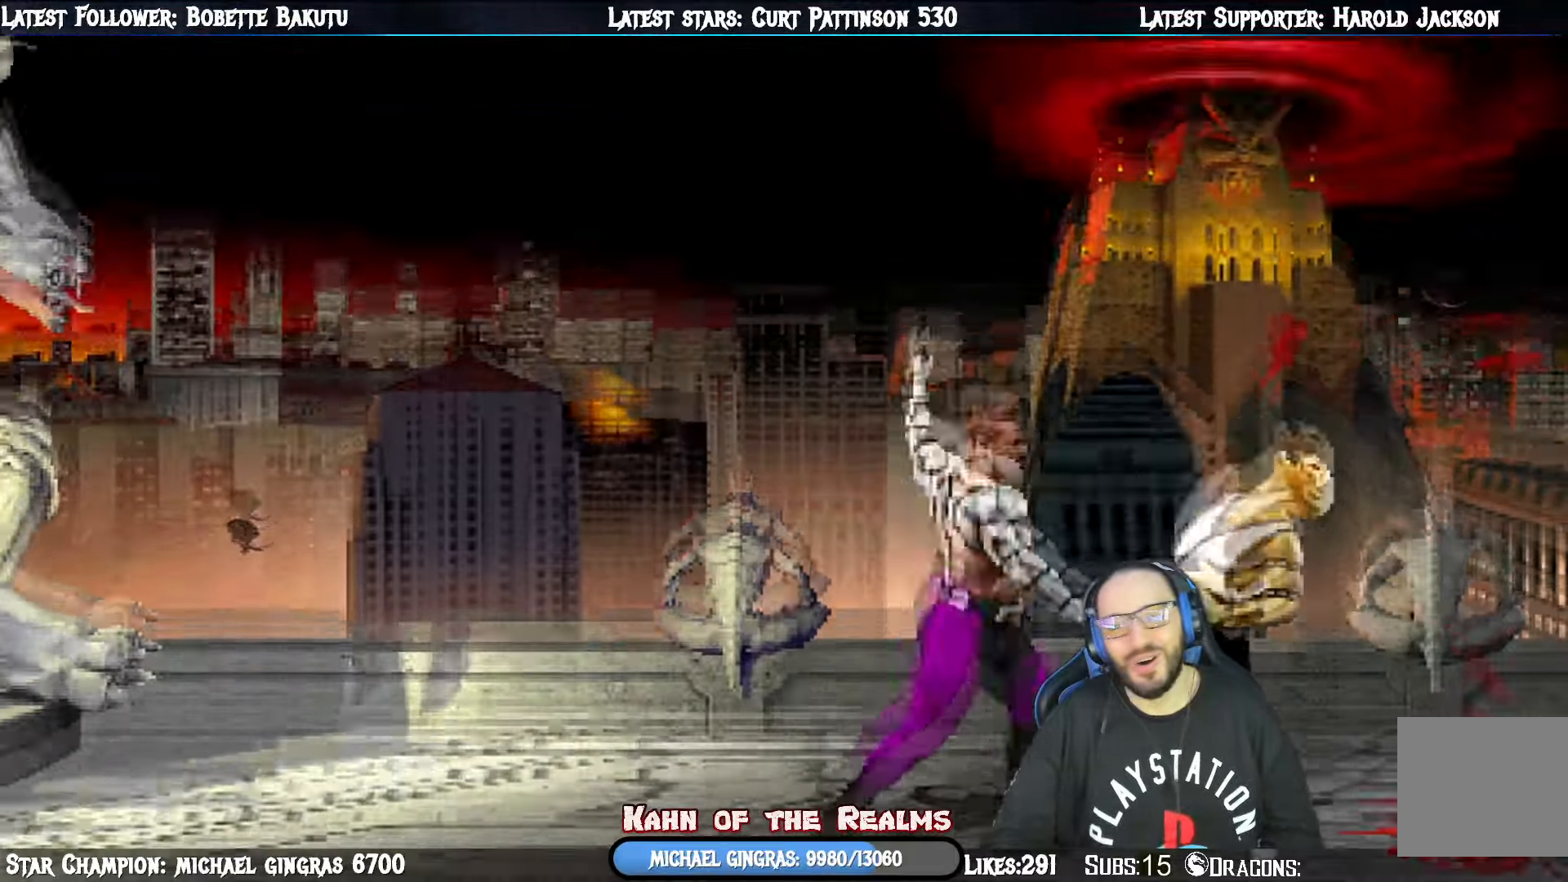
{"buttons": ["SQUARE", "L1"], "right_stick": "center", "events": [[50, "SQUARE", "down"], [150, "SQUARE", "up"], [200, "SQUARE", "down"], [284, "SQUARE", "up"], [350, "SQUARE", "down"], [434, "SQUARE", "up"], [484, "SQUARE", "down"]]}
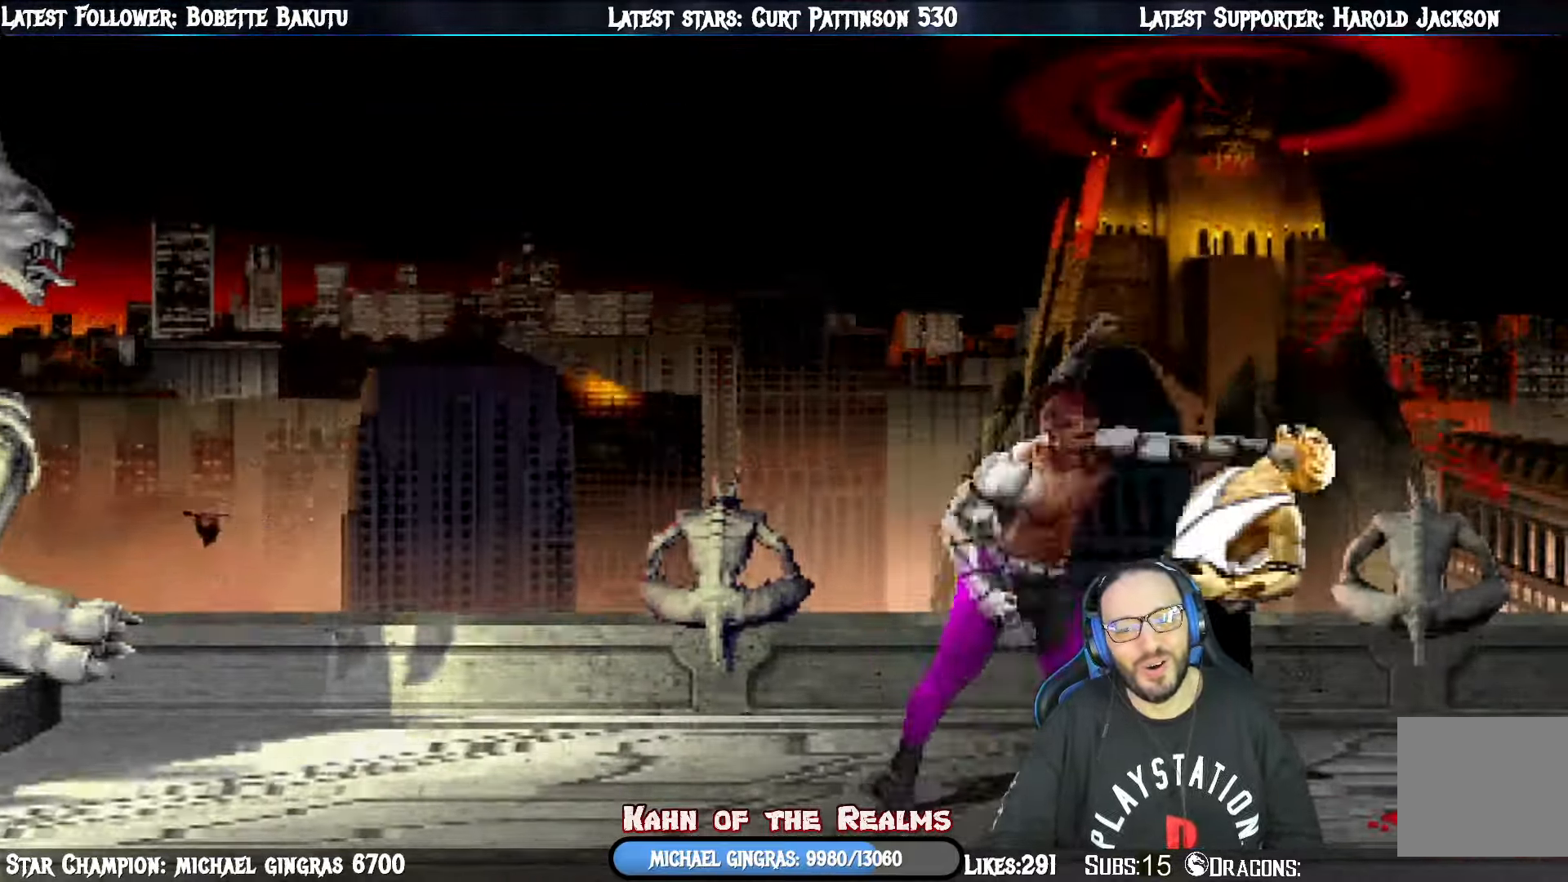
{"buttons": ["L1"], "right_stick": "center", "events": [[66, "SQUARE", "up"], [133, "SQUARE", "down"], [200, "SQUARE", "up"], [266, "SQUARE", "down"], [350, "SQUARE", "up"], [400, "SQUARE", "down"], [483, "SQUARE", "up"]]}
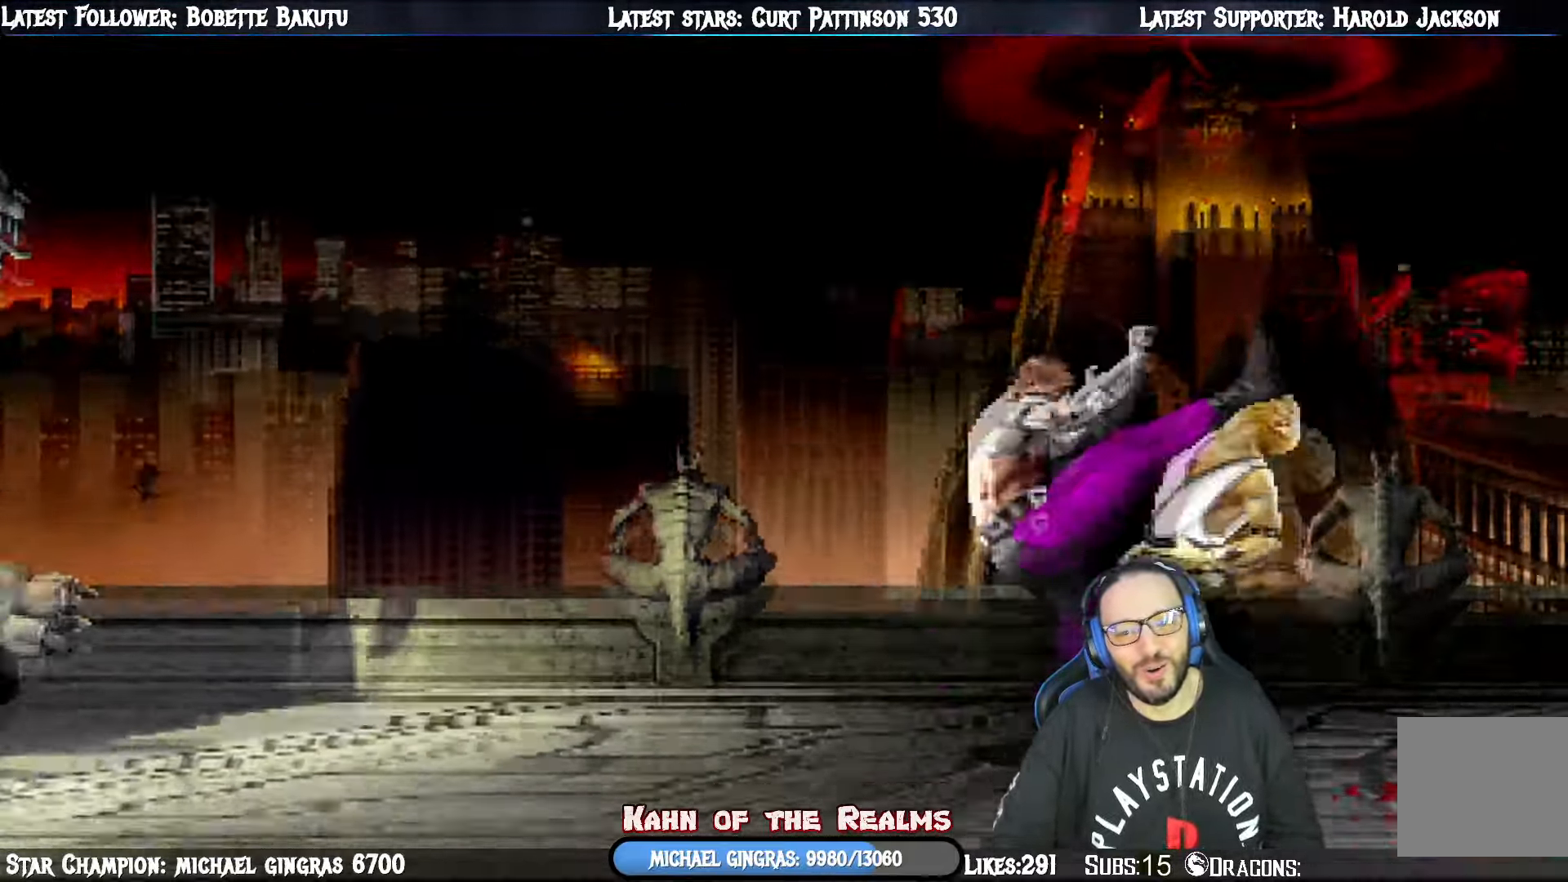
{"buttons": ["SQUARE", "L1"], "right_stick": "center", "events": [[50, "SQUARE", "down"], [133, "SQUARE", "up"], [200, "SQUARE", "down"], [434, "SQUARE", "up"], [484, "SQUARE", "down"]]}
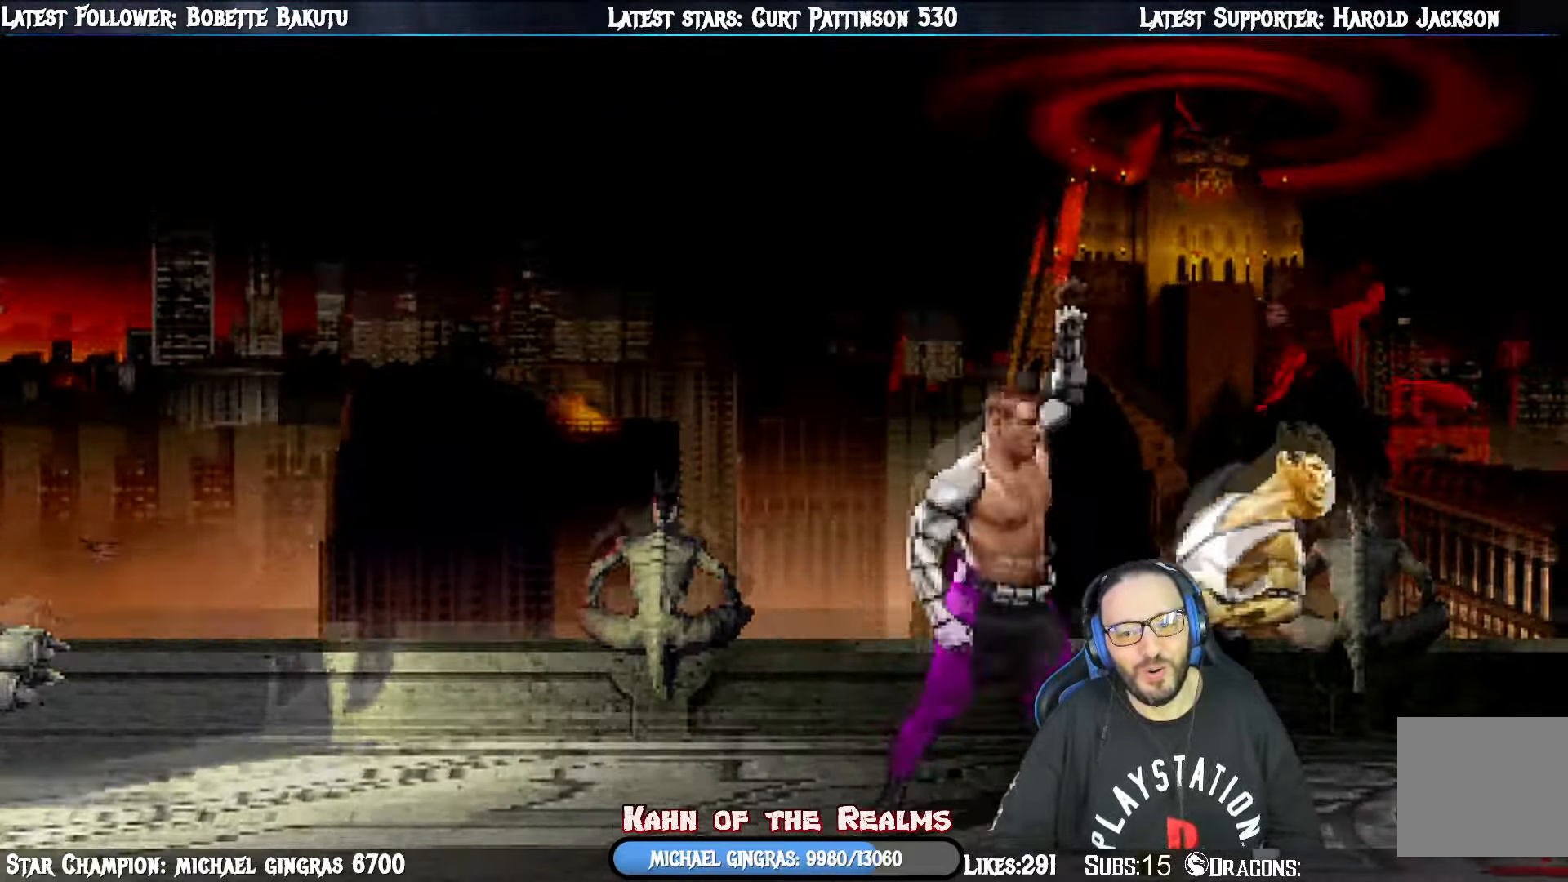
{"buttons": ["L1"], "right_stick": "center", "events": [[50, "SQUARE", "up"], [133, "SQUARE", "down"], [216, "SQUARE", "up"], [266, "SQUARE", "down"], [367, "SQUARE", "up"], [417, "SQUARE", "down"], [500, "SQUARE", "up"]]}
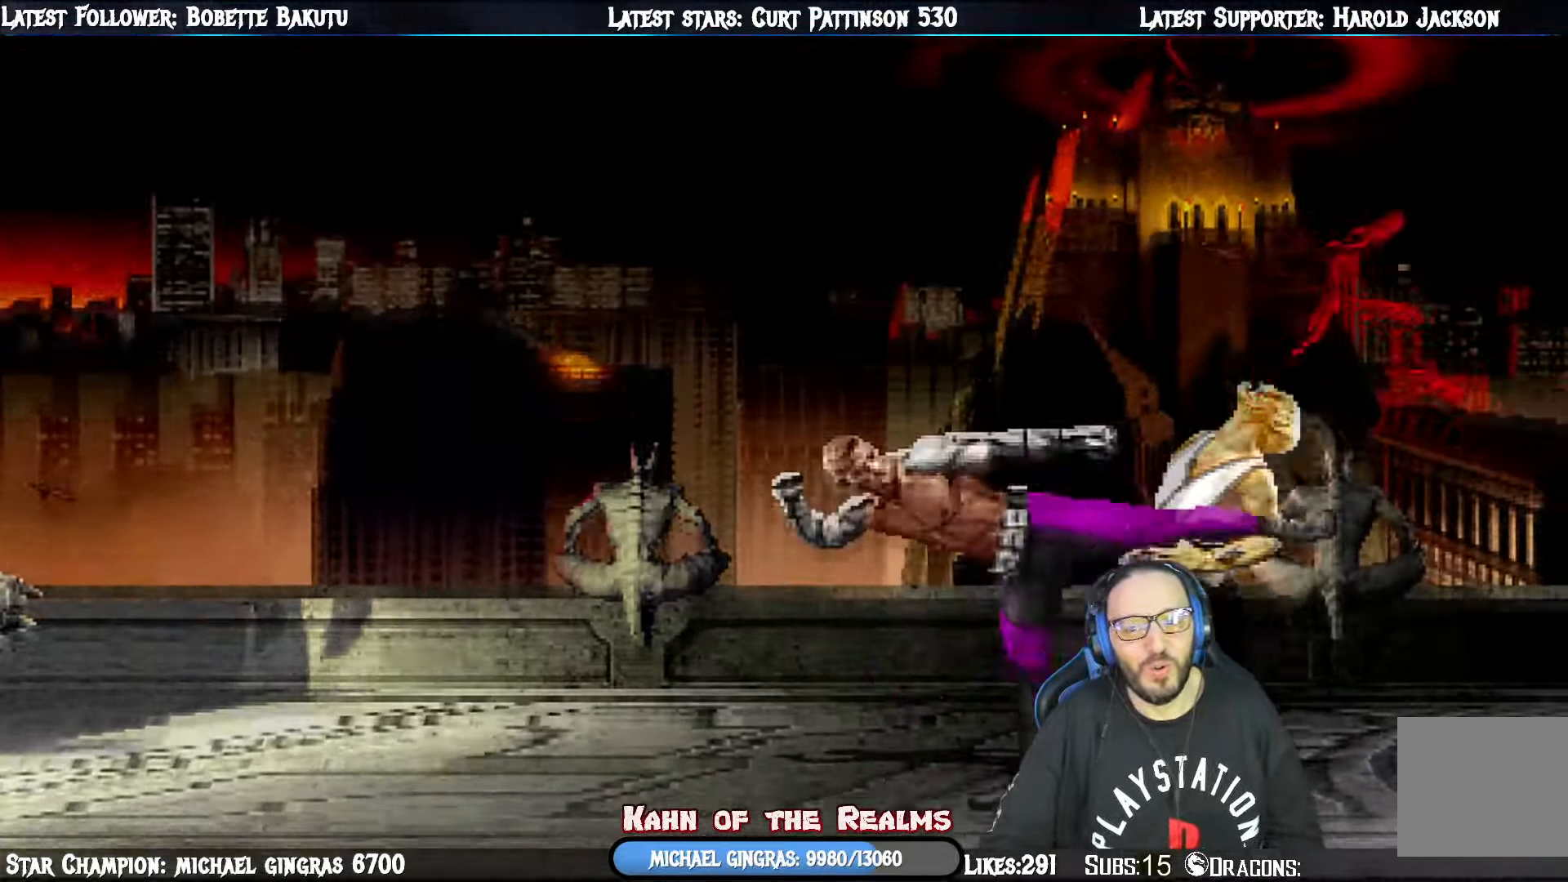
{"buttons": ["SQUARE", "L1"], "right_stick": "center", "events": [[67, "SQUARE", "down"], [133, "SQUARE", "up"], [217, "SQUARE", "down"], [284, "SQUARE", "up"], [367, "SQUARE", "down"], [434, "SQUARE", "up"], [501, "SQUARE", "down"]]}
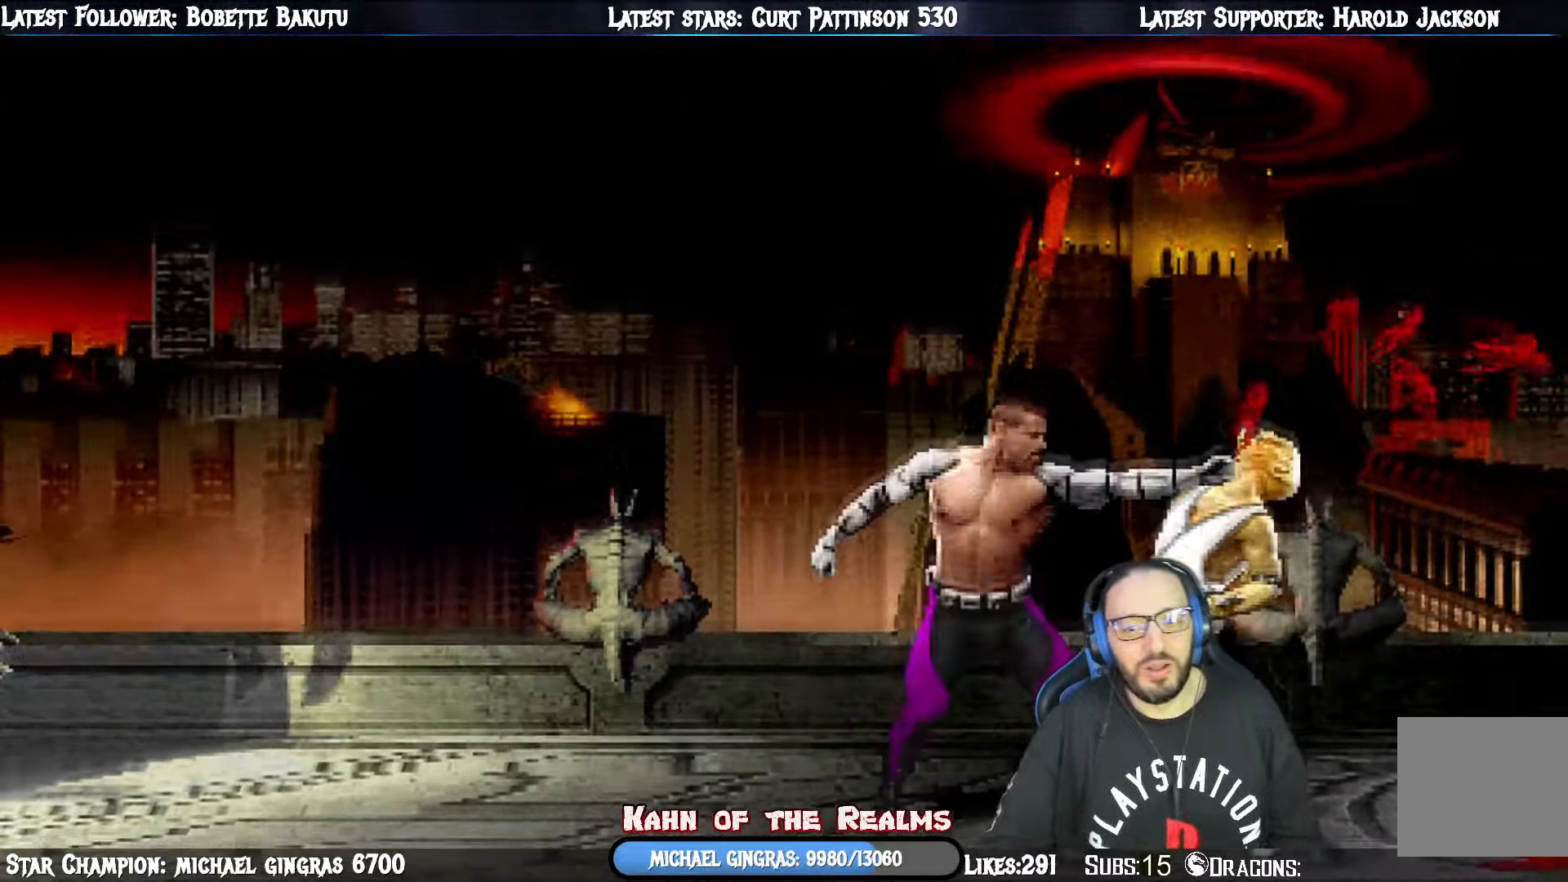
{"buttons": ["SQUARE", "L1"], "right_stick": "center", "events": [[83, "SQUARE", "up"], [150, "SQUARE", "down"], [233, "SQUARE", "up"], [317, "SQUARE", "down"], [383, "SQUARE", "up"], [450, "SQUARE", "down"]]}
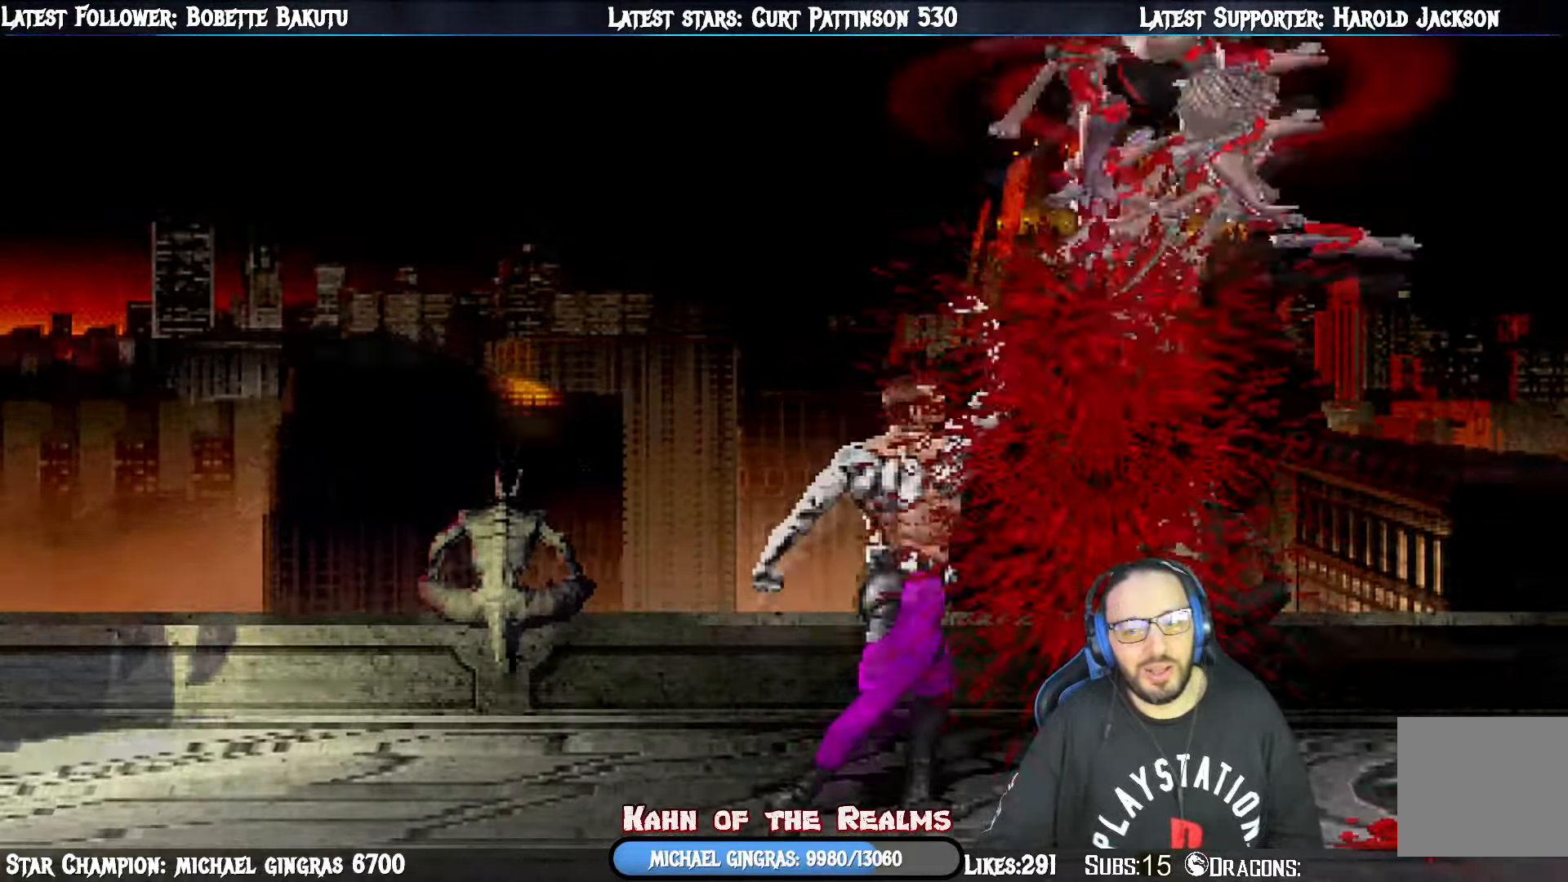
{"buttons": [], "right_stick": "center", "events": [[67, "SQUARE", "up"], [117, "L1", "up"]]}